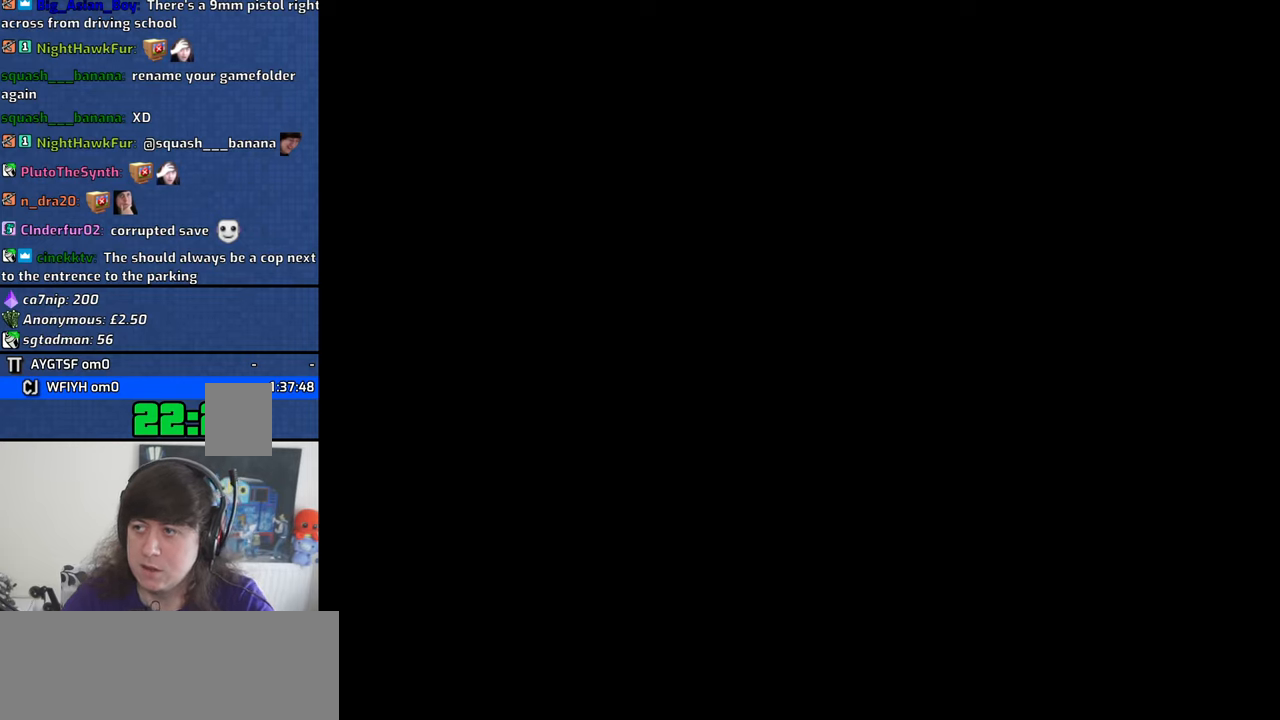
Gameplay with keyboard and mouse; each line is a JSON object with the keys and mouse buttons held at the frame after it. "events" lists presses ("down") and releases ("up") of "1", "2", "3", "4", "5", "6", "8", "a", "alt", "b", "c", "ctrl", "d", "down", "e", "escape", "f", "f1", "f2", "f3", "g", "h", "left", "n", "num2", "q", "r", "right", "s", "shift", "space", "t", "tab", "up", "v", "w", "x", "y", "z", "mouse_left", "mouse_middle", "mouse_right" and "mouse_wheel_down" between this image and that frame as [ms after this image, input, new state], when the widget could be followed in between. "mouse_left", "mouse_middle", "mouse_right", "mouse_wheel_down" = the "left", "middle", "right", "wheel_down" buttons of the "mouse" list. No other keys are recorded. Mouse movement is not recorded. Not read: other_keys.
{"keys": [], "mouse": [], "events": [[266, "mouse_left", "up"]]}
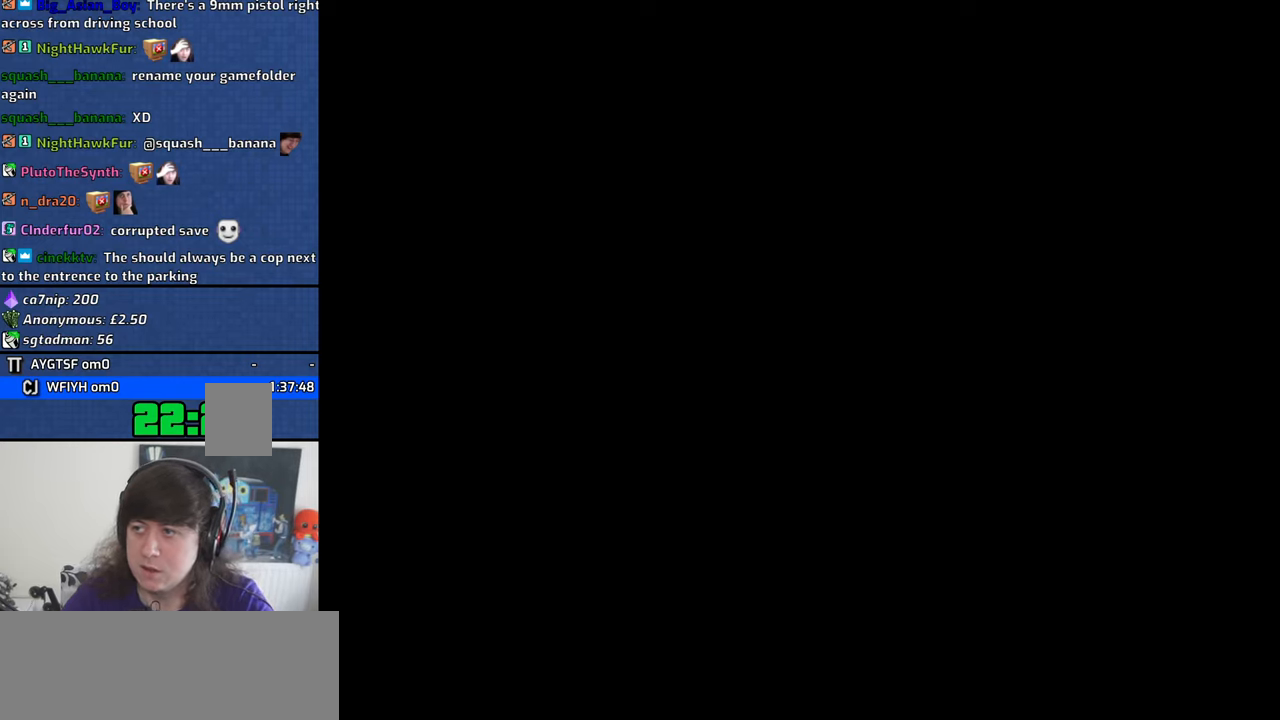
{"keys": [], "mouse": [], "events": []}
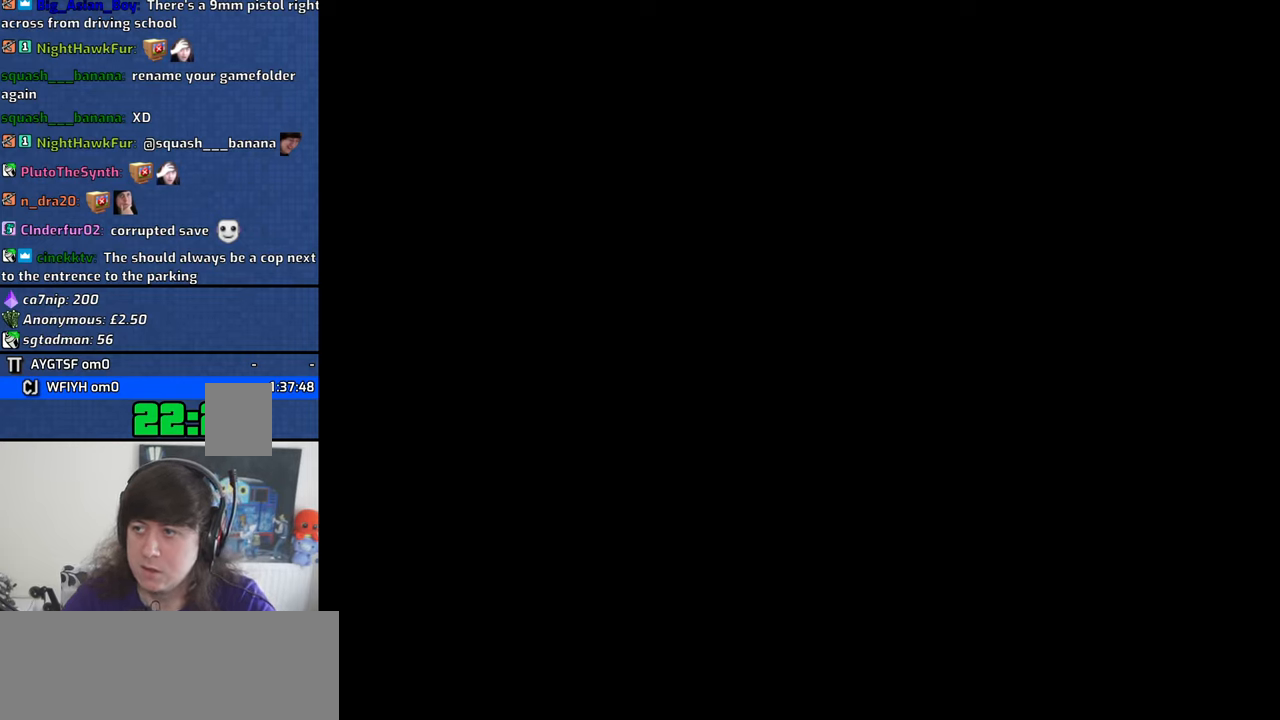
{"keys": [], "mouse": [], "events": []}
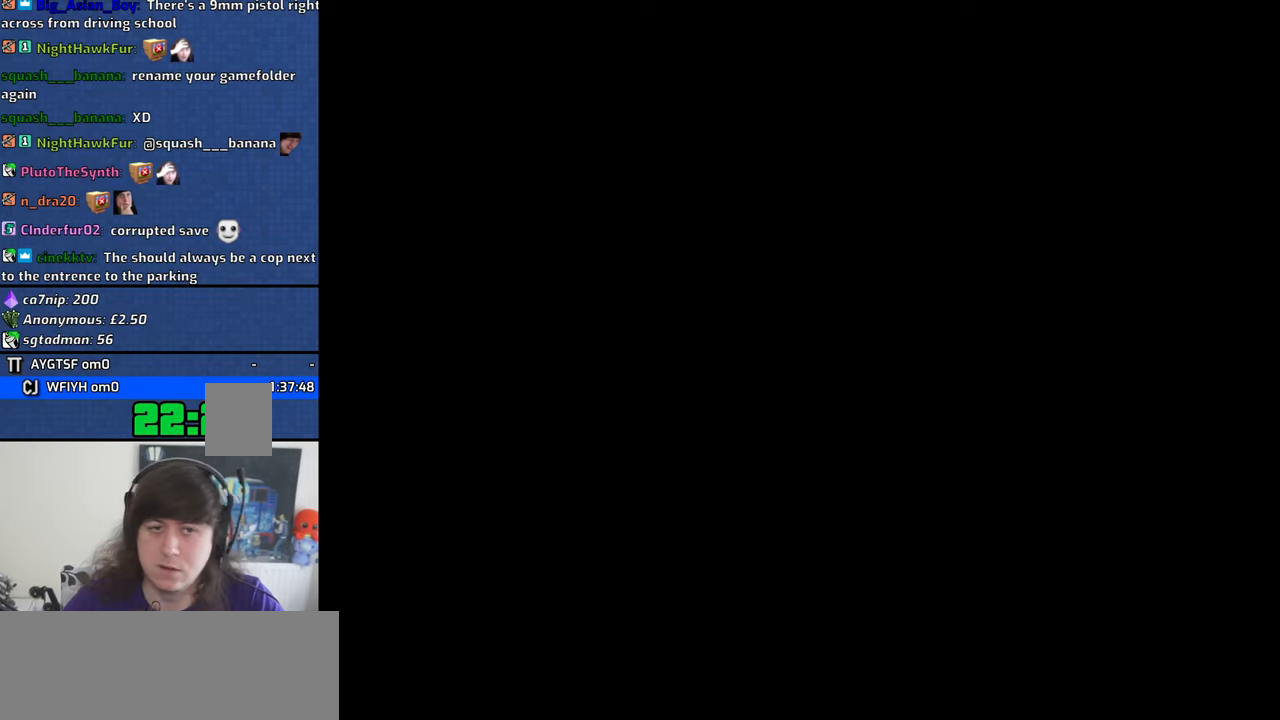
{"keys": [], "mouse": [], "events": []}
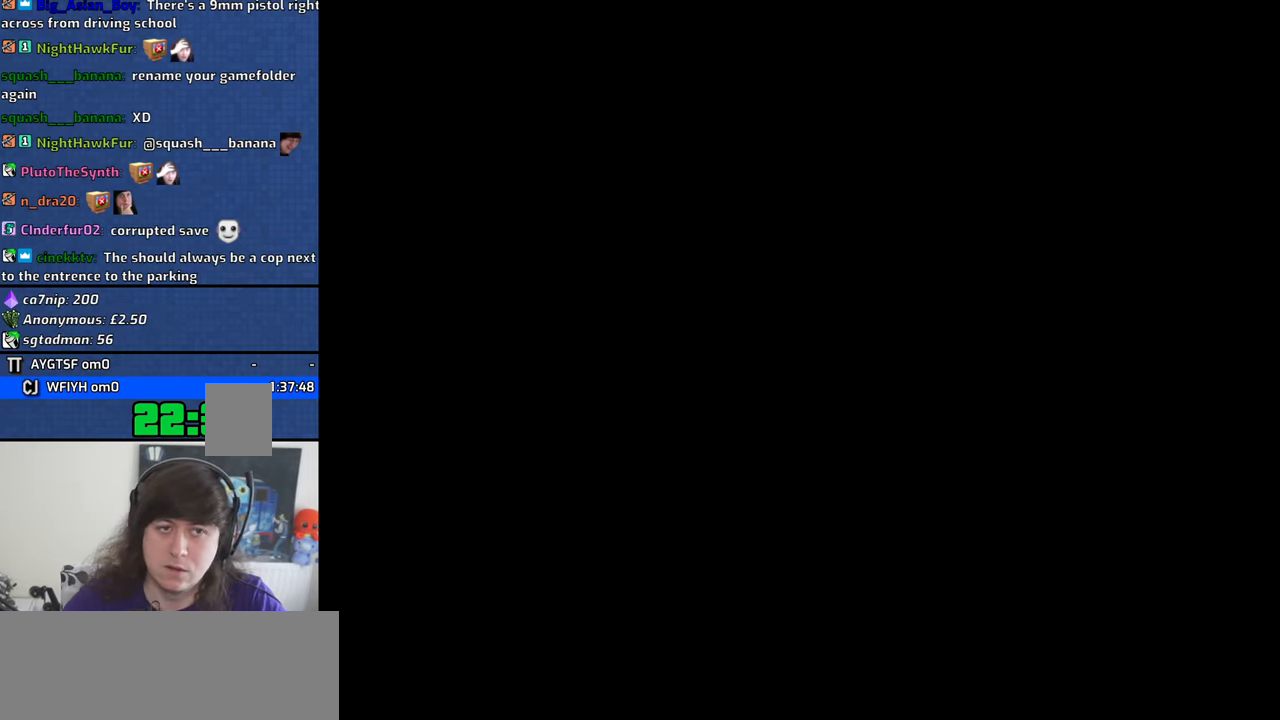
{"keys": [], "mouse": ["left"], "events": [[416, "mouse_left", "down"]]}
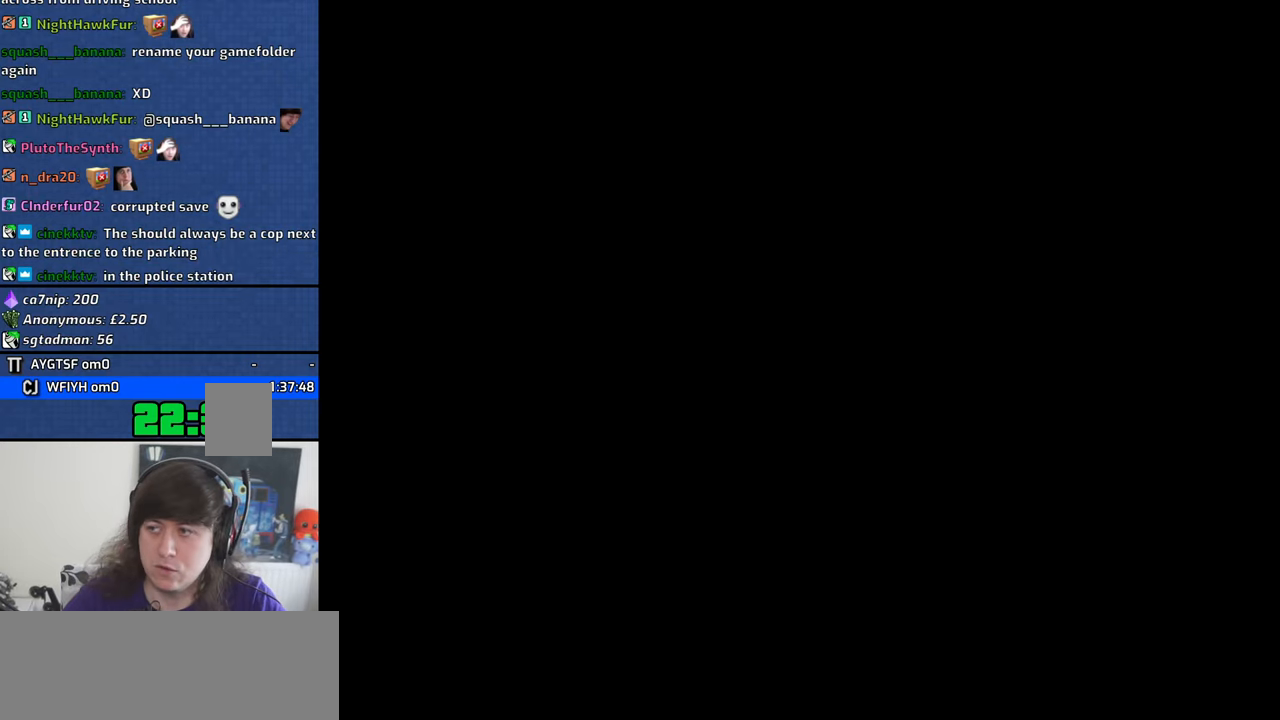
{"keys": [], "mouse": ["left"], "events": []}
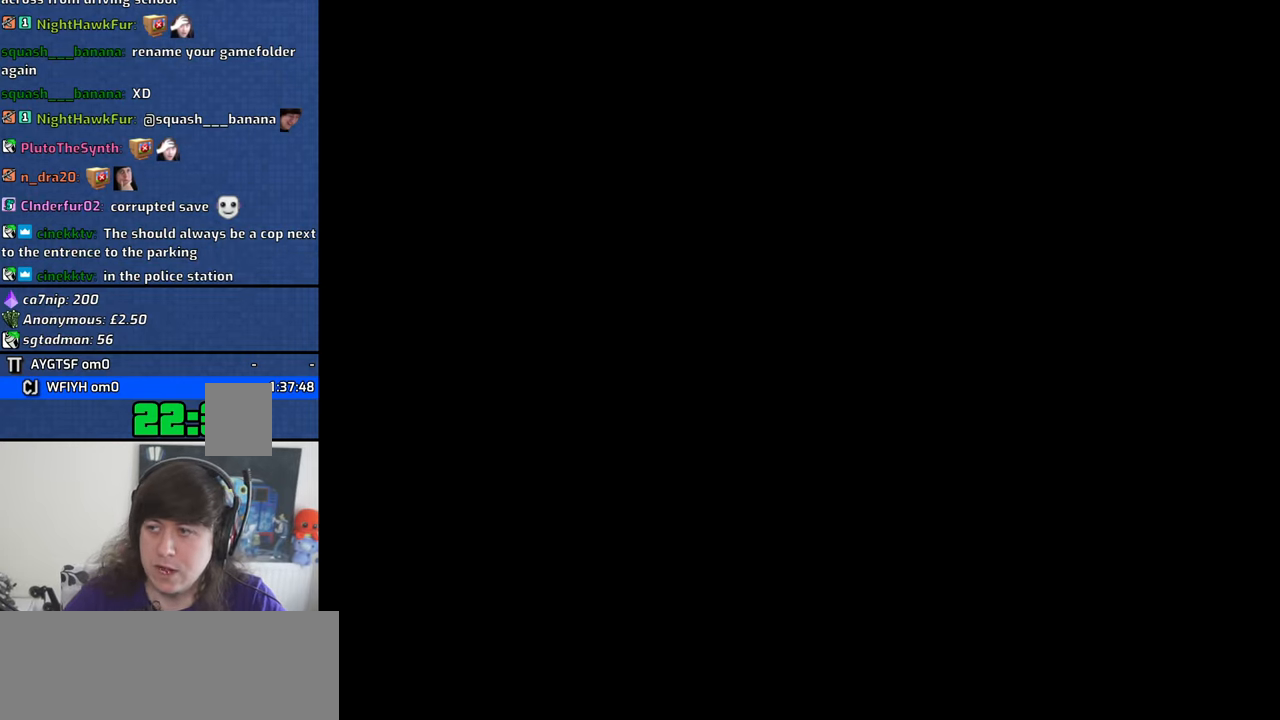
{"keys": [], "mouse": [], "events": [[216, "mouse_left", "up"]]}
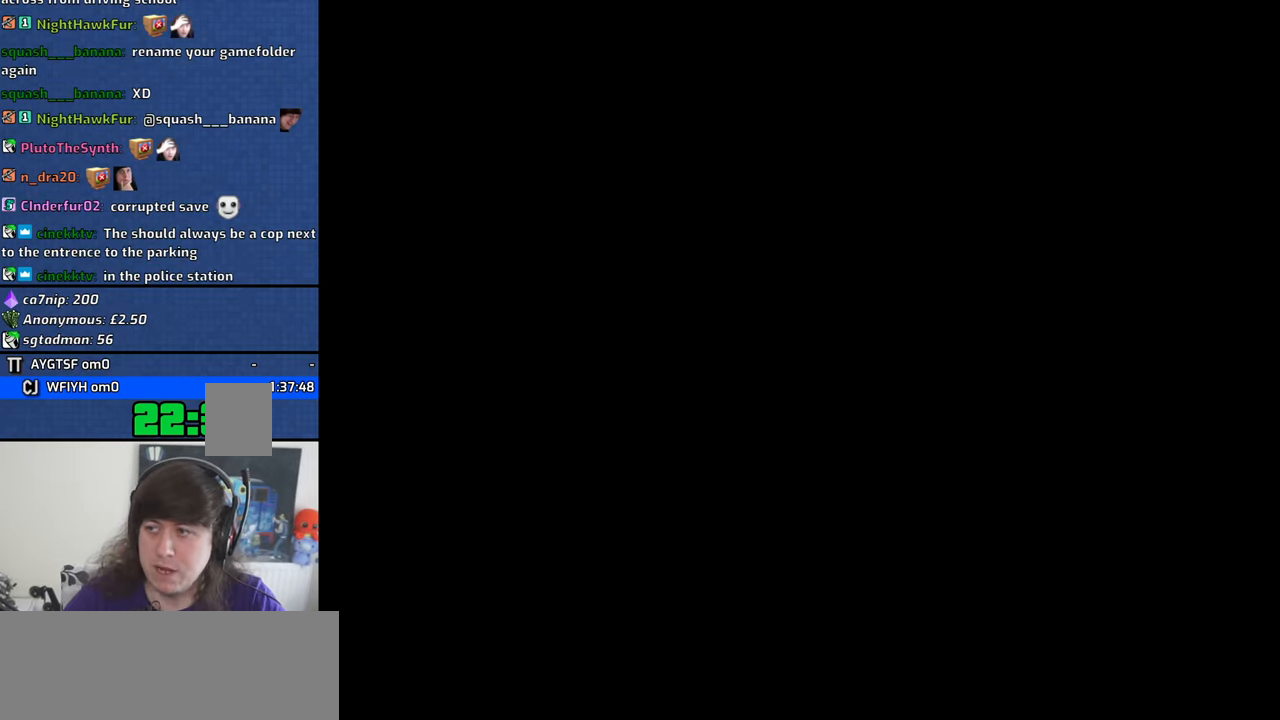
{"keys": [], "mouse": [], "events": []}
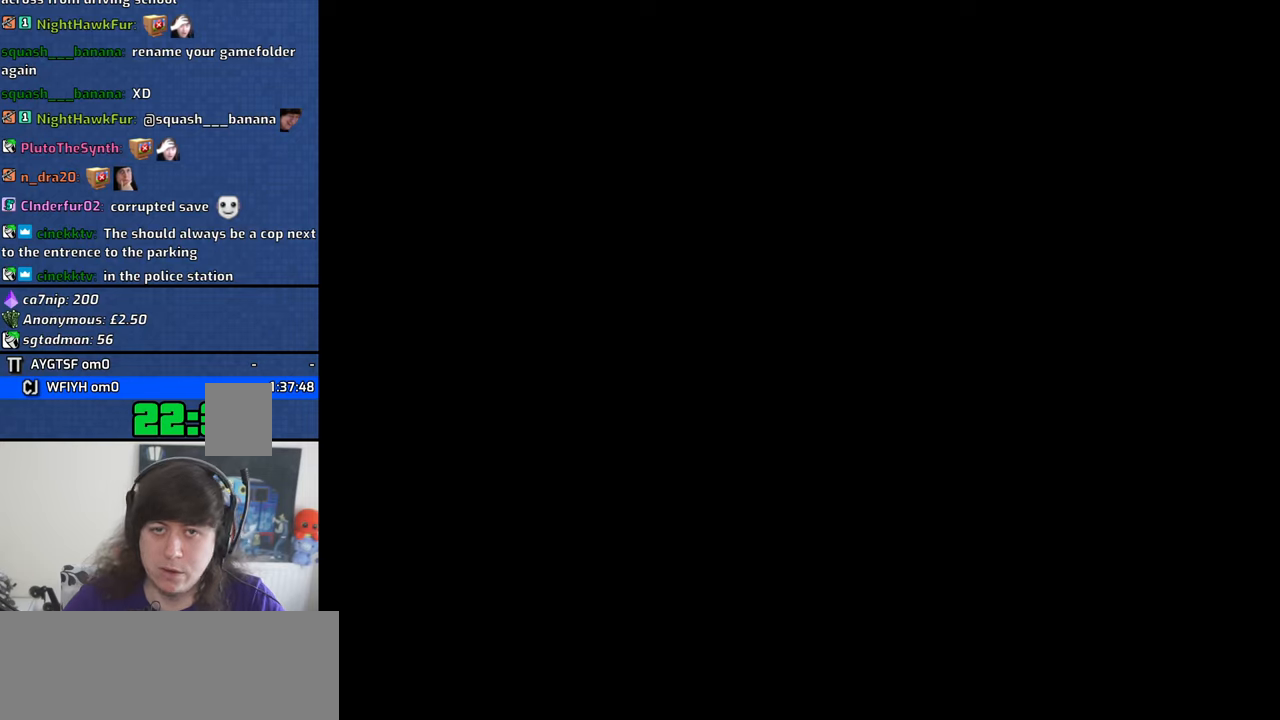
{"keys": [], "mouse": [], "events": []}
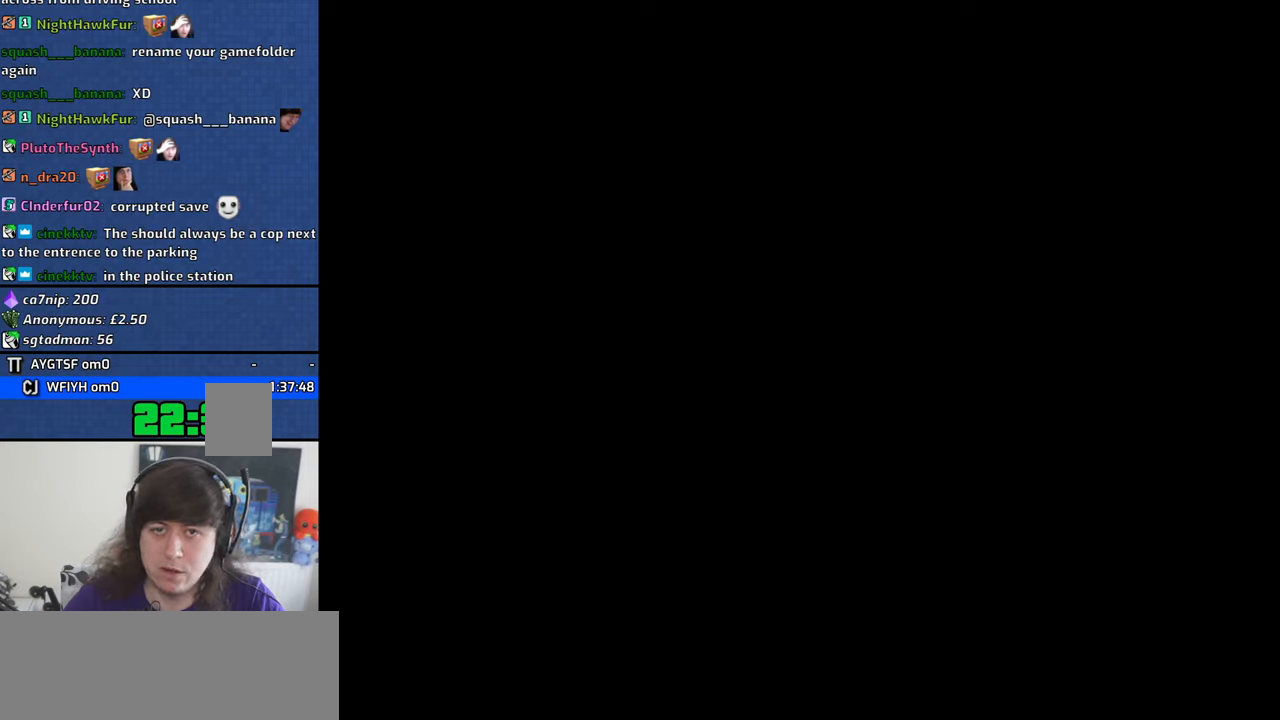
{"keys": [], "mouse": [], "events": []}
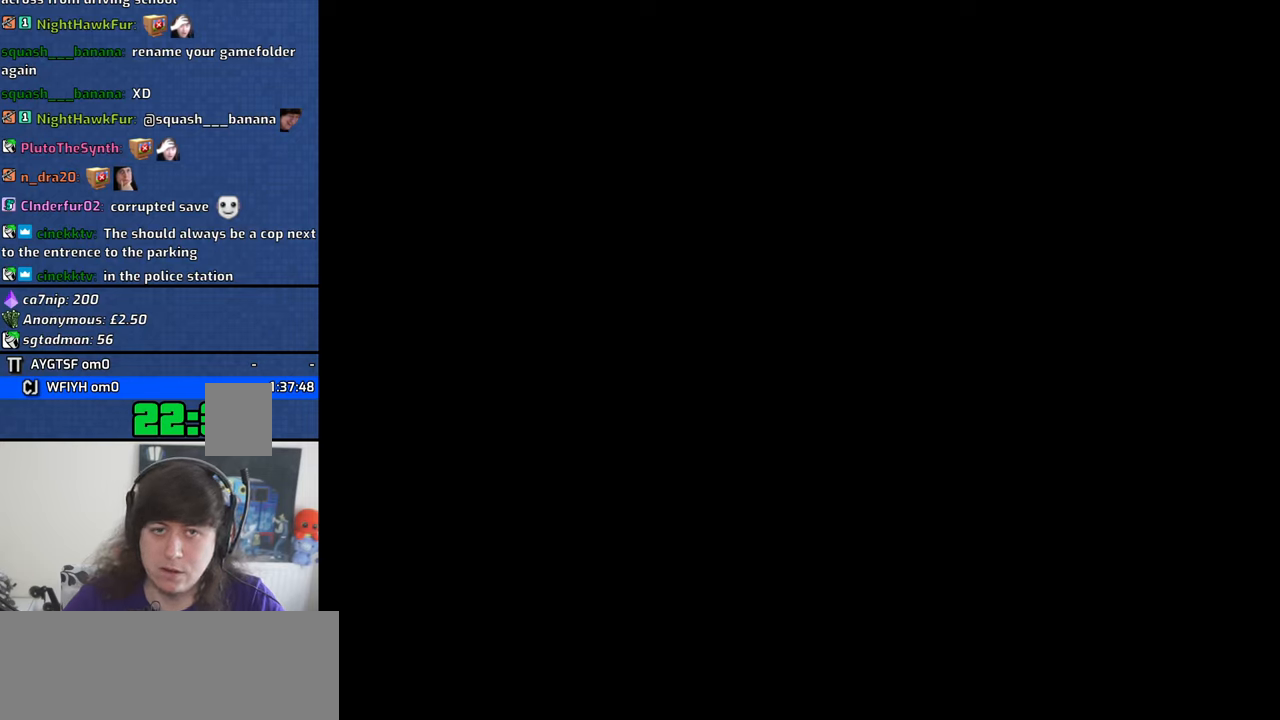
{"keys": [], "mouse": [], "events": []}
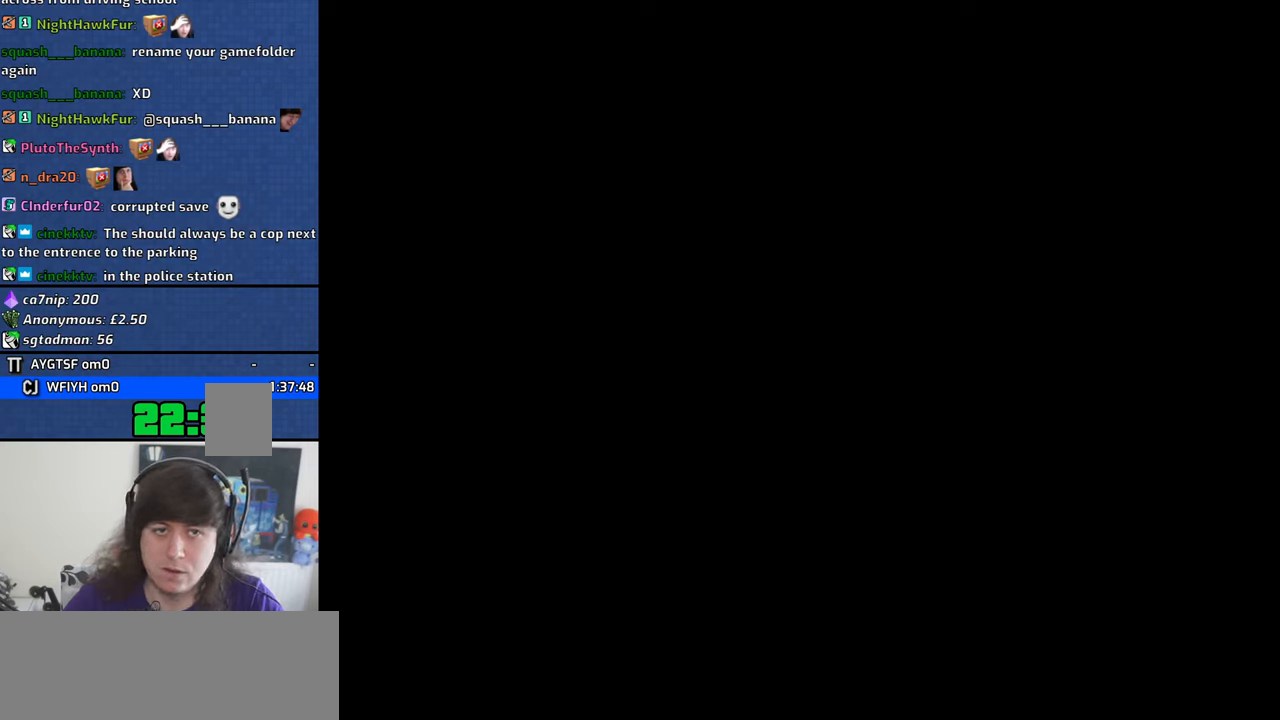
{"keys": [], "mouse": [], "events": [[383, "mouse_left", "down"], [433, "mouse_left", "up"]]}
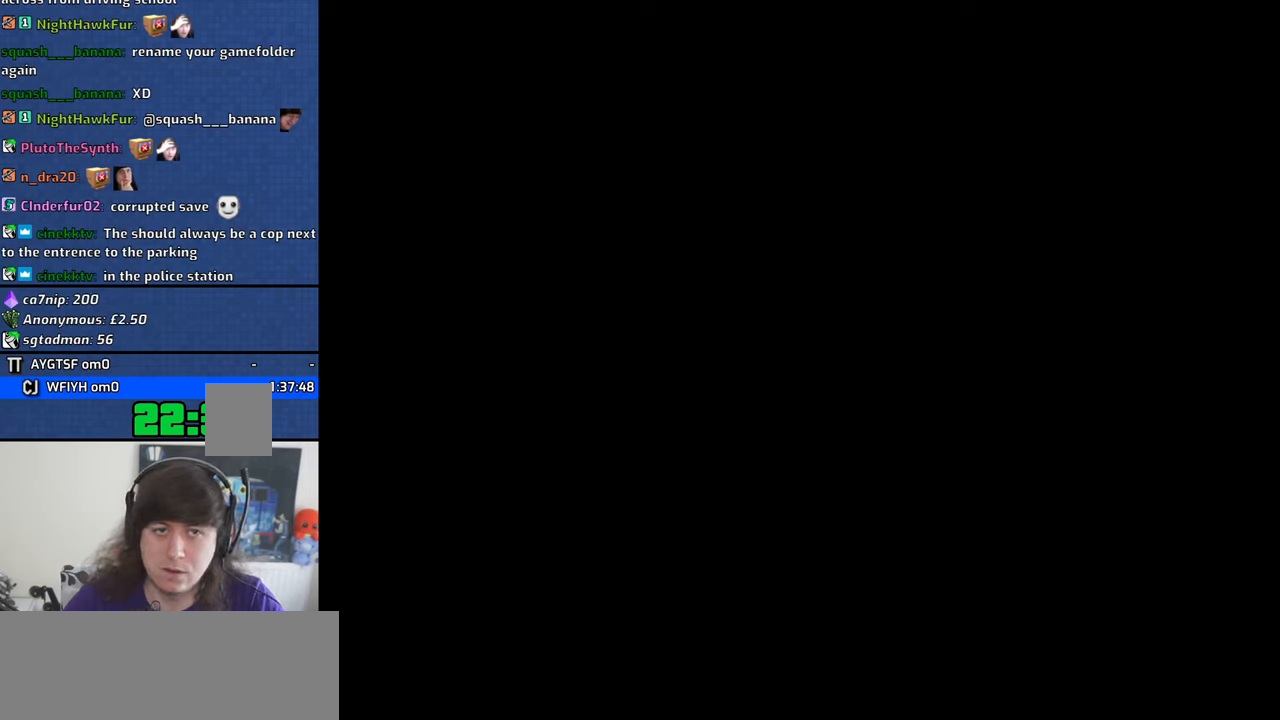
{"keys": [], "mouse": [], "events": []}
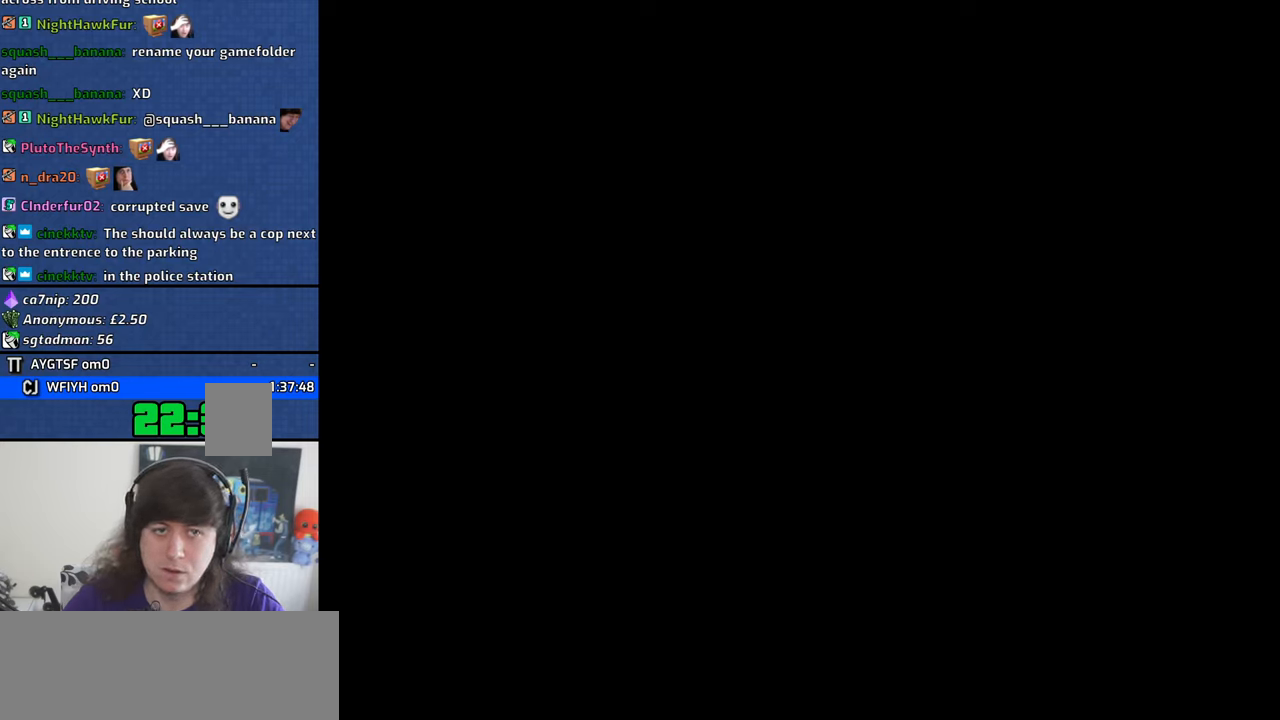
{"keys": [], "mouse": ["left"], "events": [[467, "mouse_left", "down"]]}
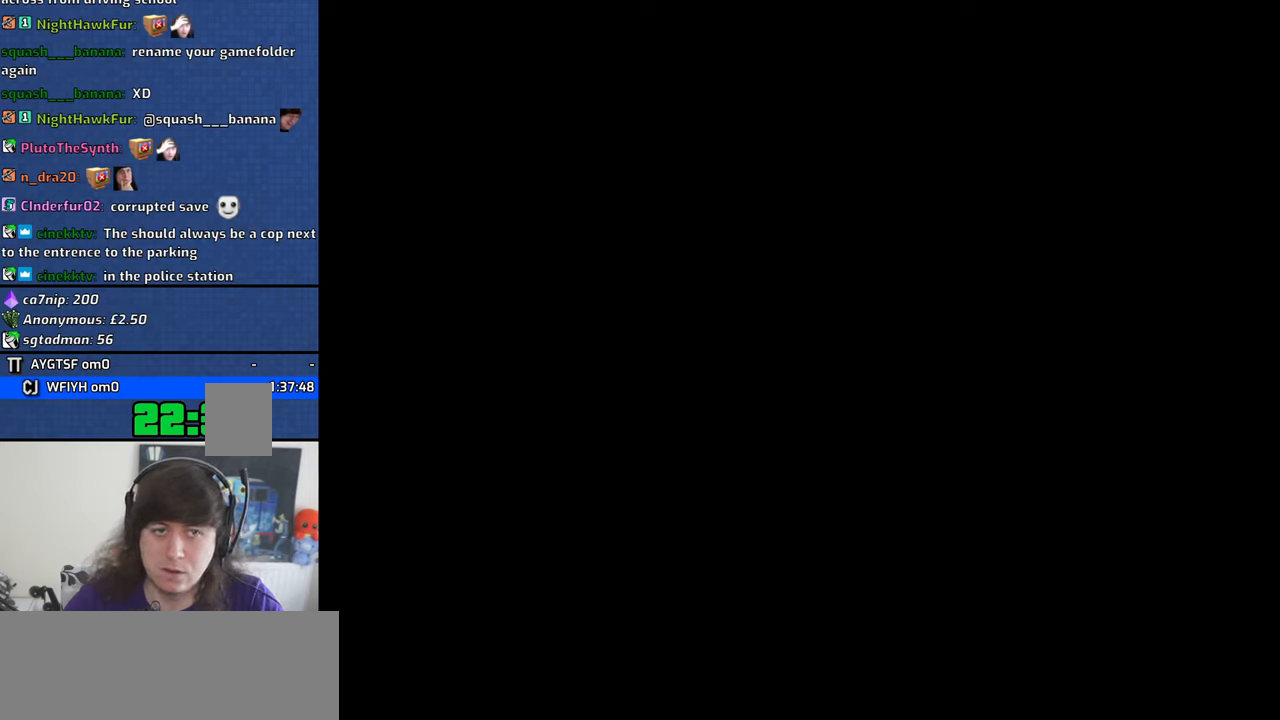
{"keys": [], "mouse": [], "events": [[17, "mouse_left", "up"]]}
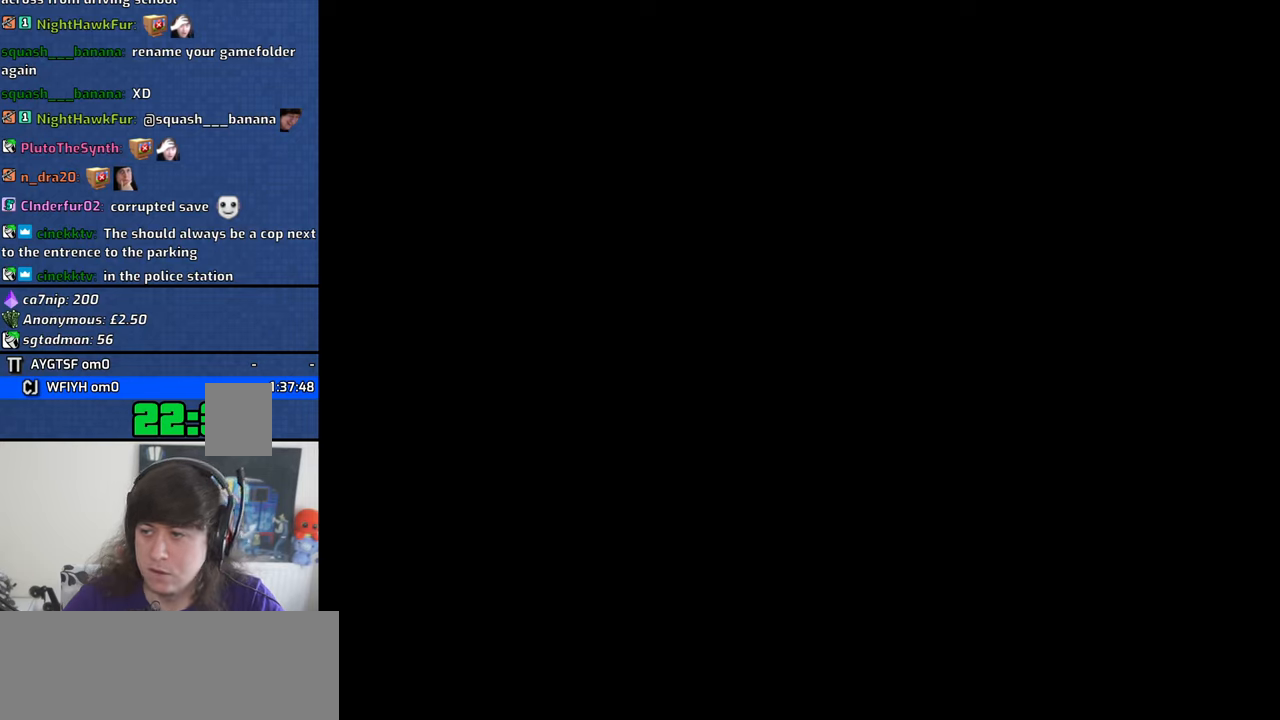
{"keys": [], "mouse": [], "events": [[350, "mouse_wheel_down", "down"], [450, "mouse_wheel_down", "up"]]}
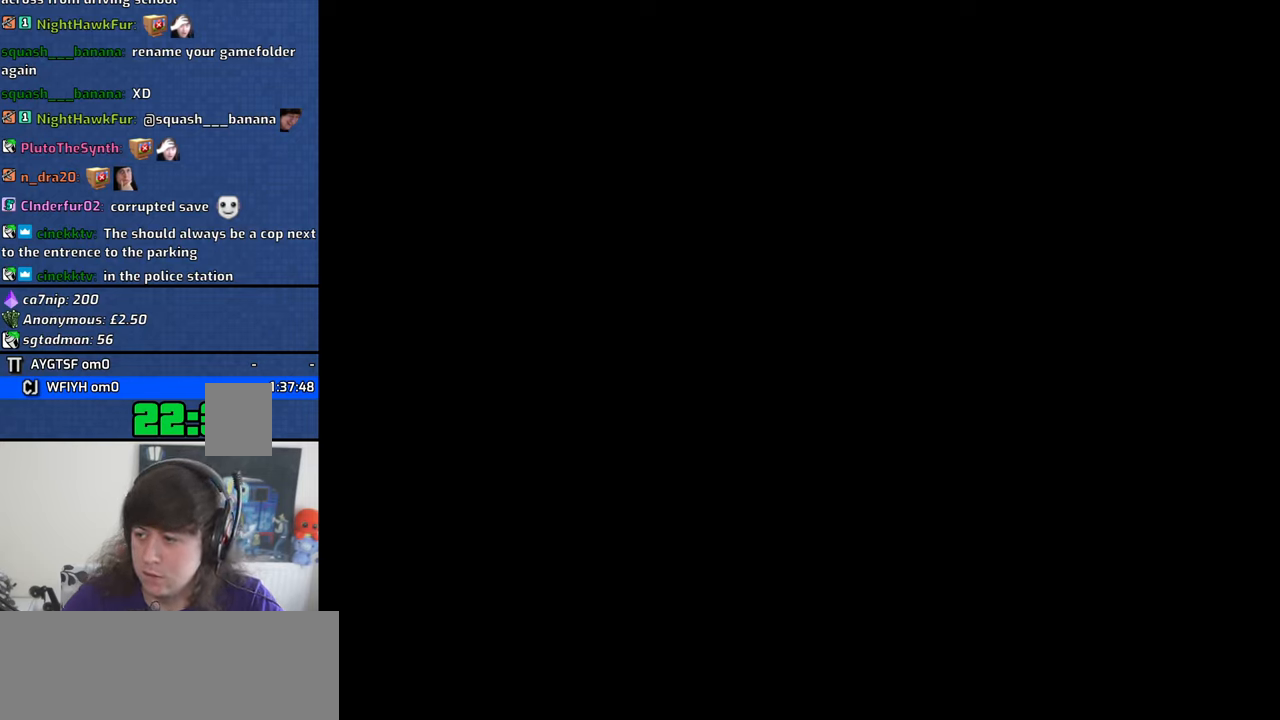
{"keys": [], "mouse": [], "events": [[367, "mouse_left", "down"], [417, "mouse_left", "up"]]}
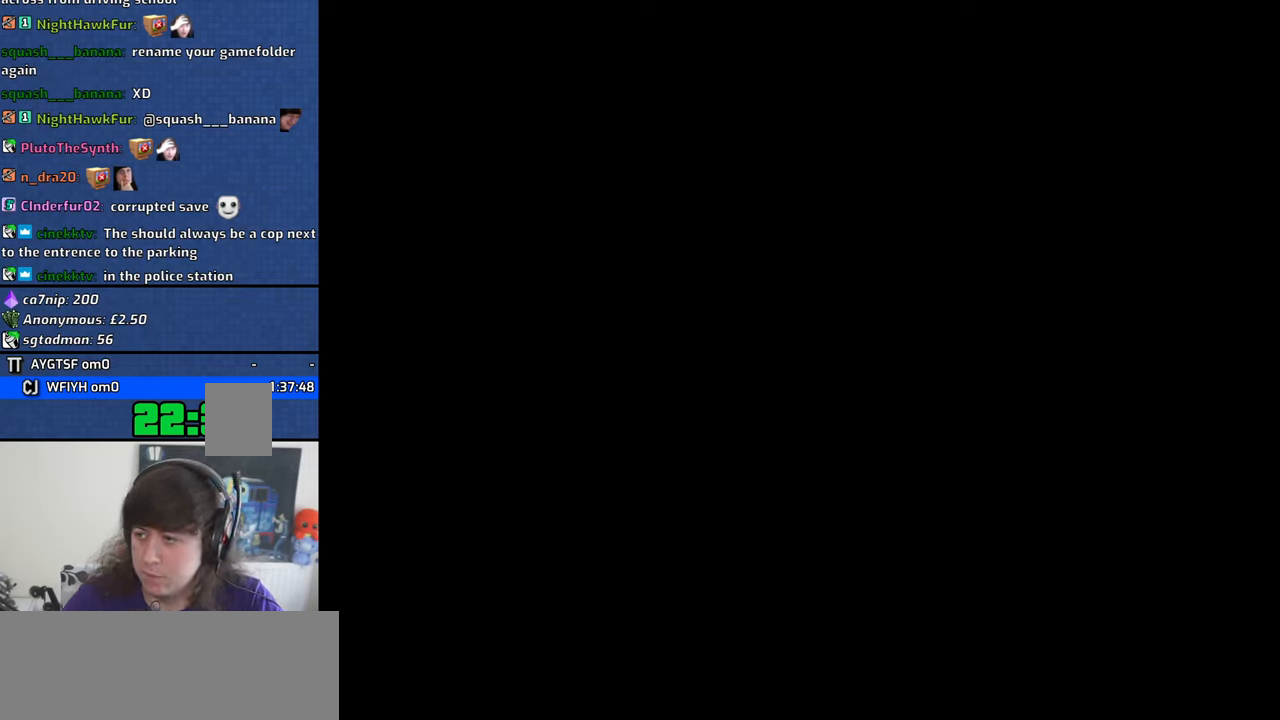
{"keys": [], "mouse": [], "events": []}
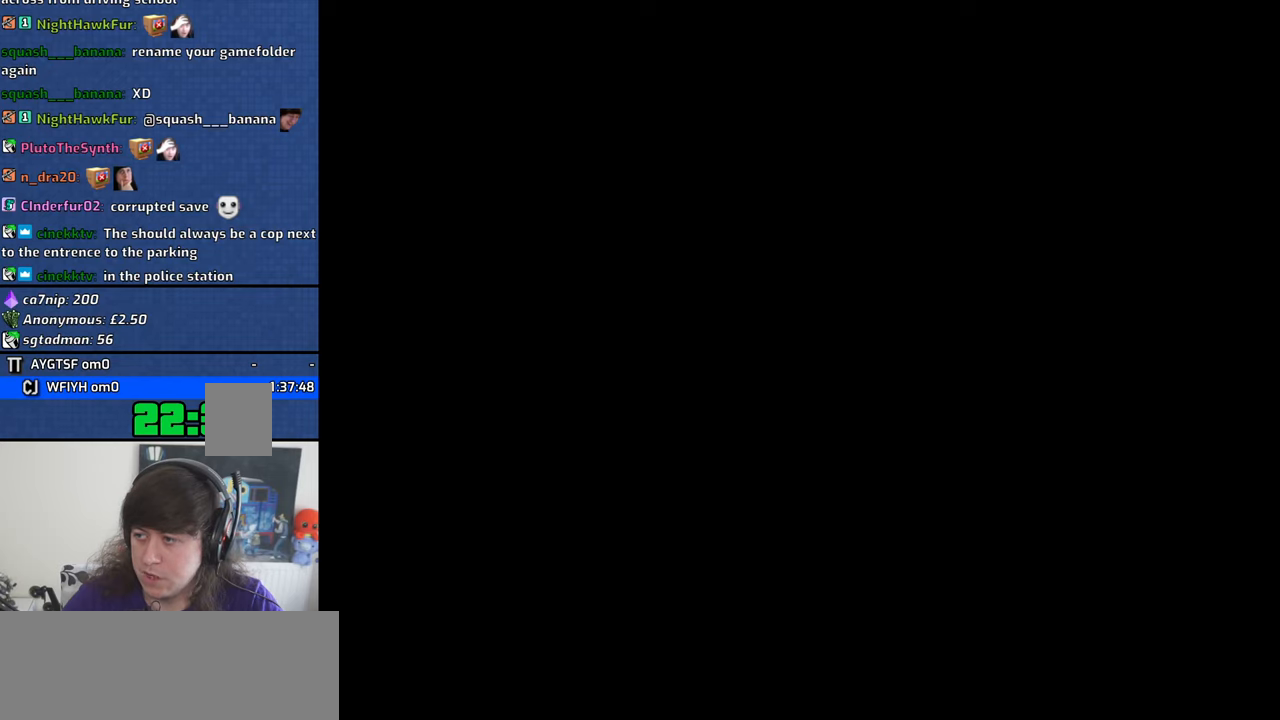
{"keys": [], "mouse": [], "events": [[300, "mouse_left", "down"], [350, "mouse_left", "up"]]}
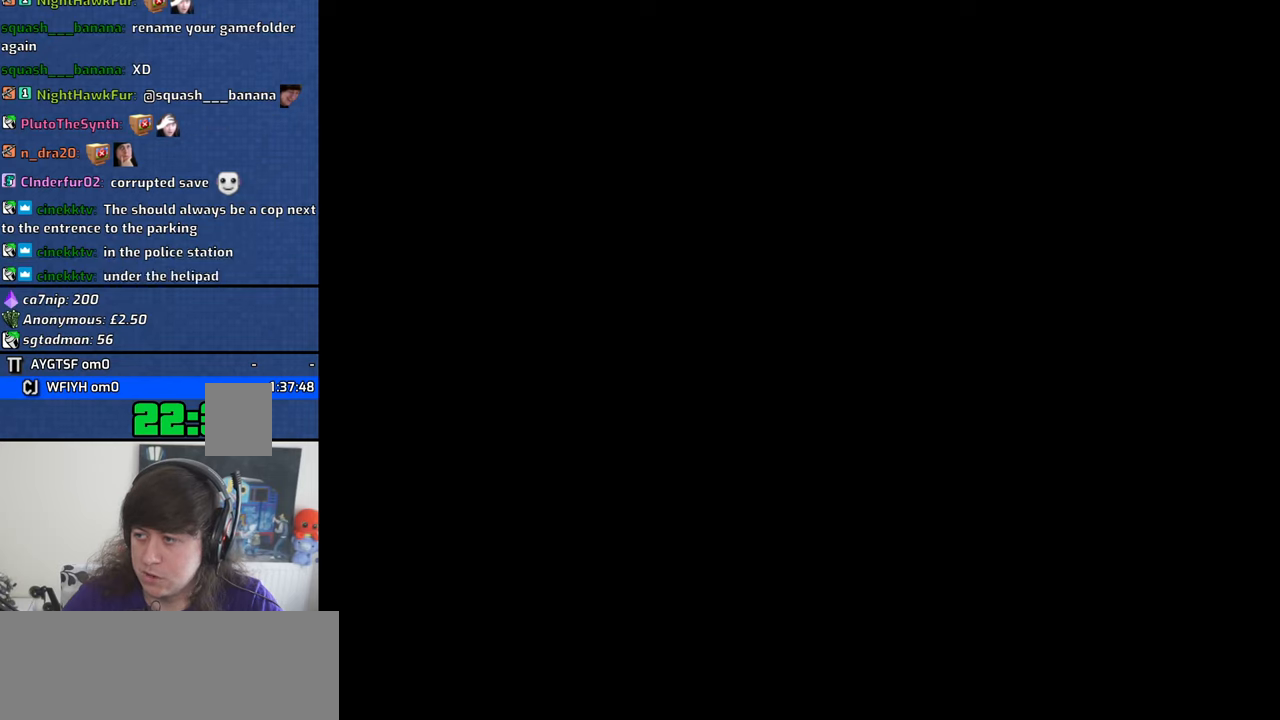
{"keys": [], "mouse": ["left"], "events": [[284, "mouse_left", "down"], [317, "mouse_left", "up"], [467, "mouse_left", "down"]]}
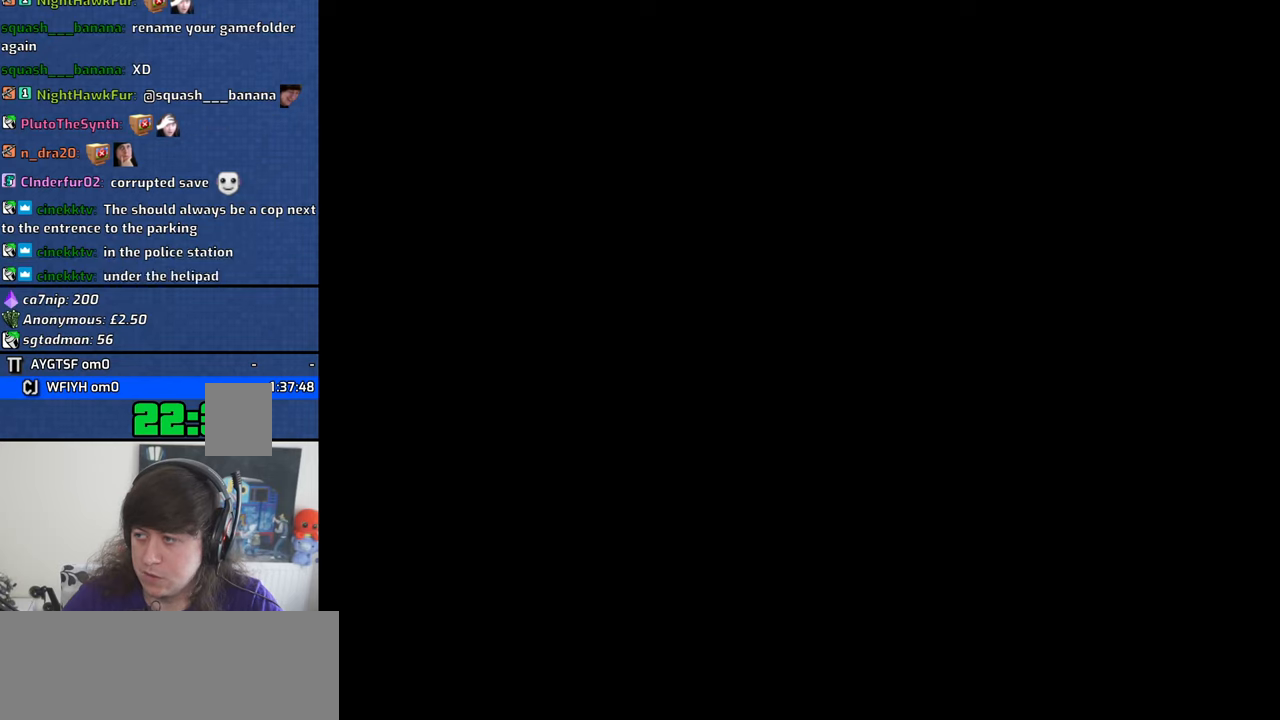
{"keys": [], "mouse": [], "events": [[100, "mouse_left", "up"]]}
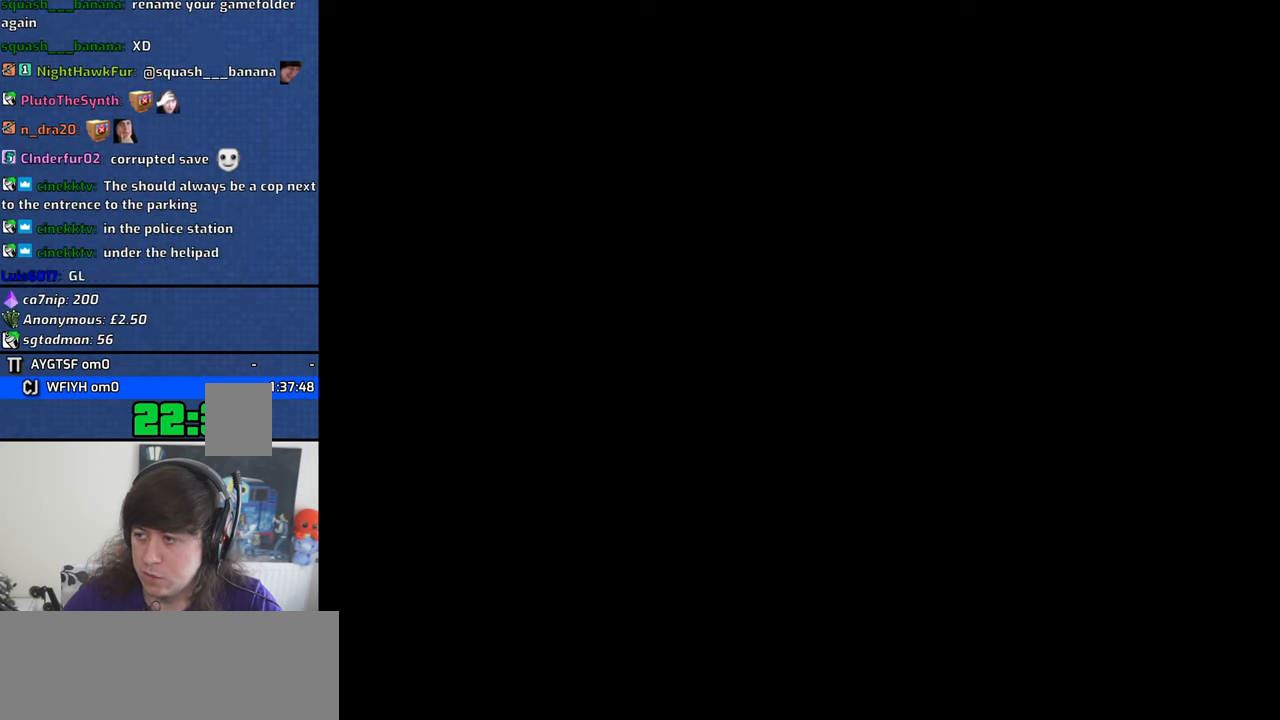
{"keys": [], "mouse": ["left"], "events": [[34, "mouse_left", "down"], [117, "mouse_left", "up"], [450, "mouse_left", "down"]]}
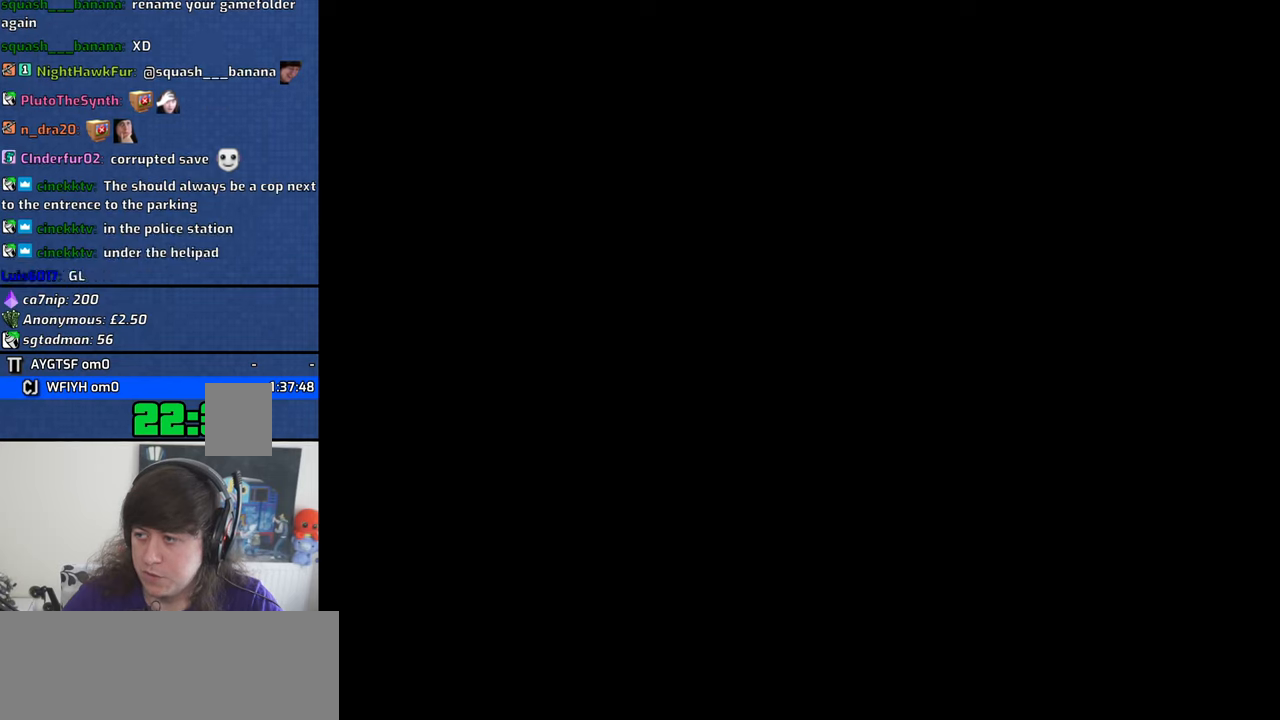
{"keys": [], "mouse": [], "events": [[34, "mouse_left", "up"], [184, "mouse_left", "down"], [234, "mouse_left", "up"]]}
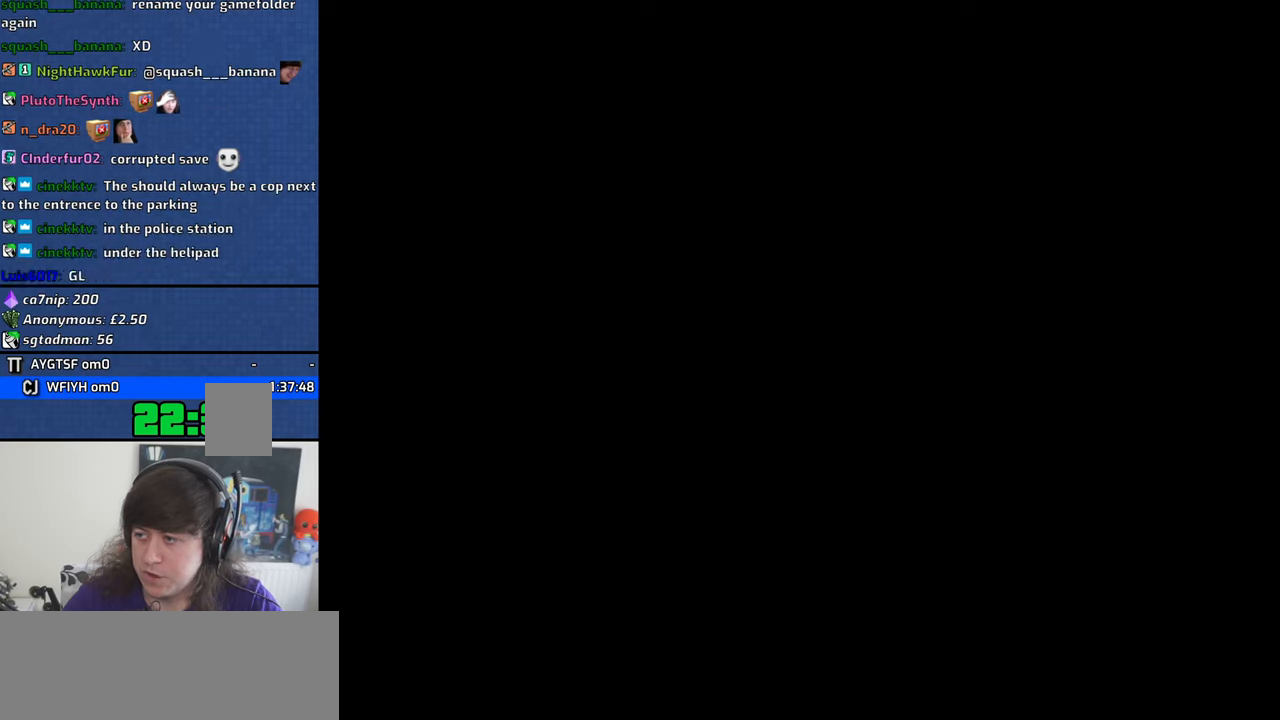
{"keys": [], "mouse": [], "events": [[250, "mouse_left", "down"], [284, "mouse_left", "up"]]}
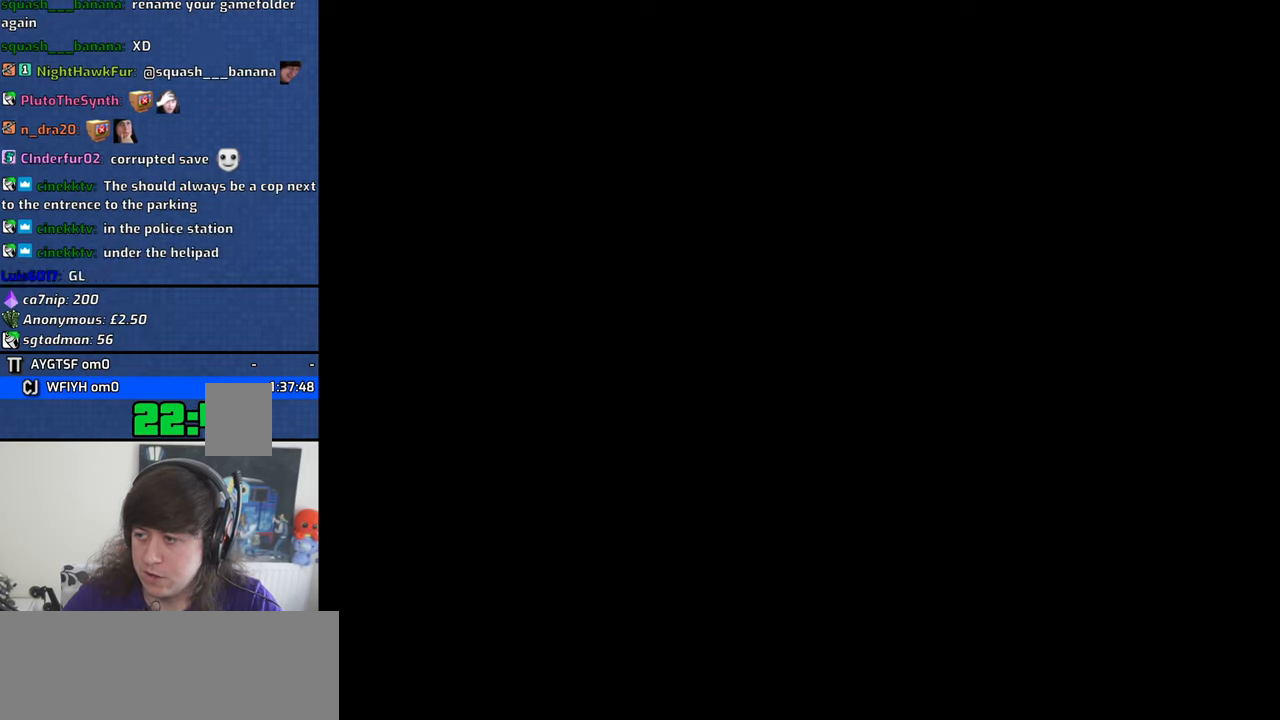
{"keys": [], "mouse": [], "events": [[34, "mouse_wheel_down", "down"], [117, "mouse_wheel_down", "up"]]}
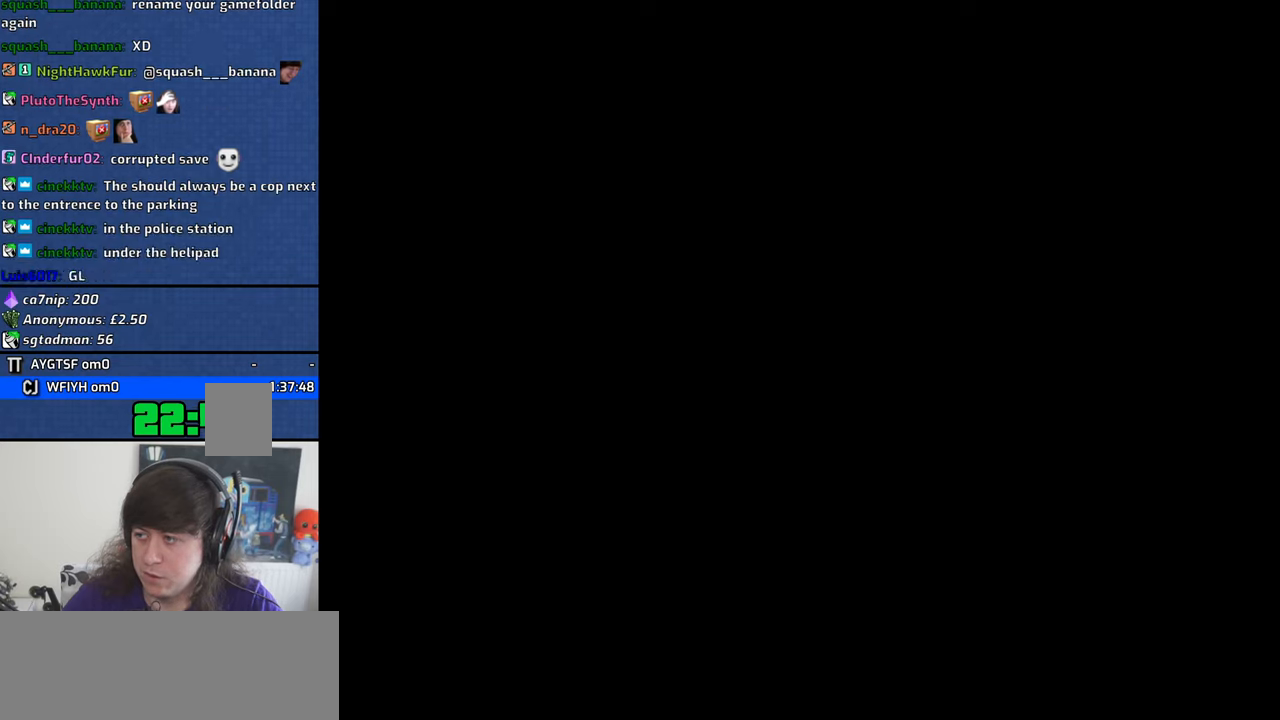
{"keys": [], "mouse": [], "events": [[417, "mouse_left", "down"], [467, "mouse_left", "up"]]}